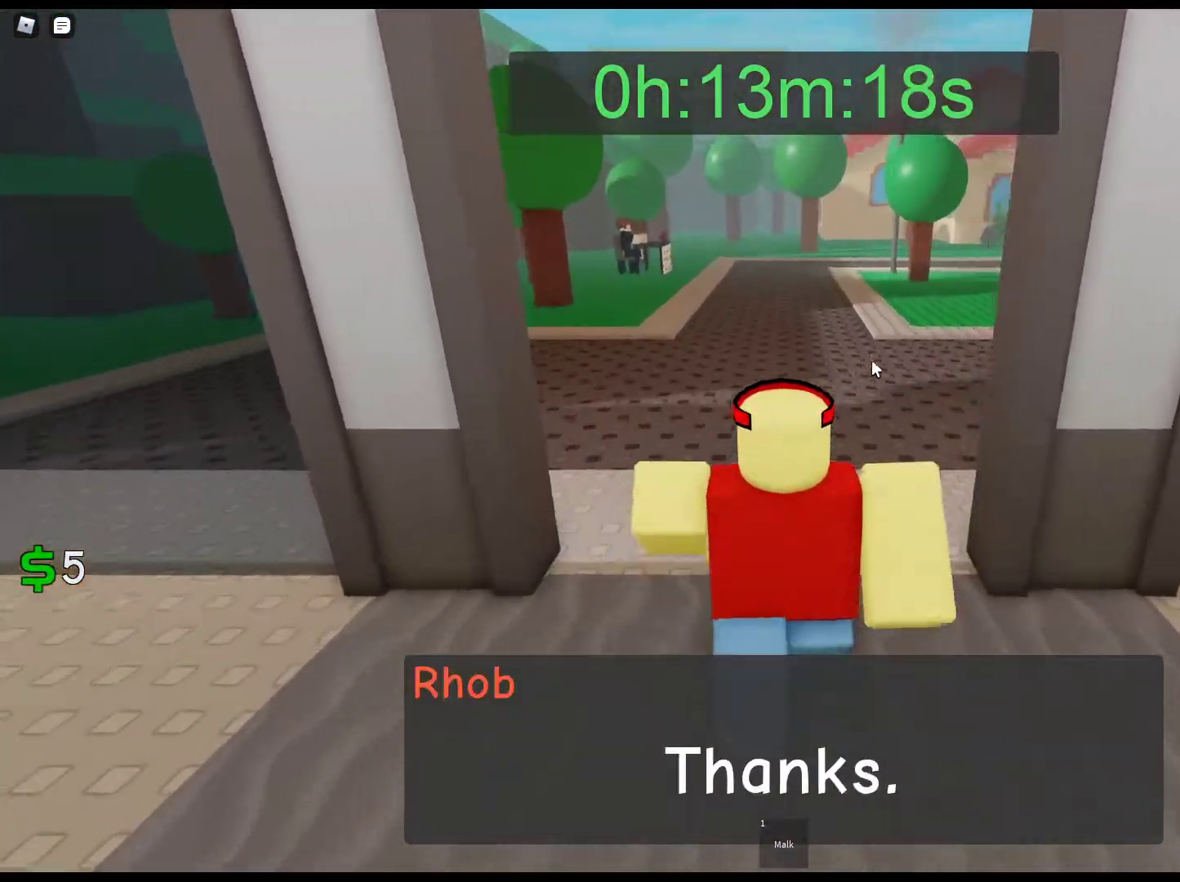
Gameplay with keyboard and mouse; each line is a JSON object with the keys and mouse buttons held at the frame after it. "events" lists presses ("down") and releases ("up") of "1", "2", "3", "4", "5", "a", "alt", "c", "caps_lock", "ctrl", "d", "e", "f", "g", "q", "r", "s", "shift", "space", "t", "tab", "v", "w", "x", "z", "mouse_left", "mouse_wheel" and "mouse_right" between this image and that frame as [ms after this image, input, new state], when the widget could be followed in between. "mouse_left", "mouse_wheel", "mouse_right" = the "left", "wheel", "right" buttons of the "mouse" list. No other keys are recorded. "wheel" means that the mouse wheel is clicked or scrolled. Not read: mouse_move.
{"keys": ["w"], "mouse": ["right"], "events": []}
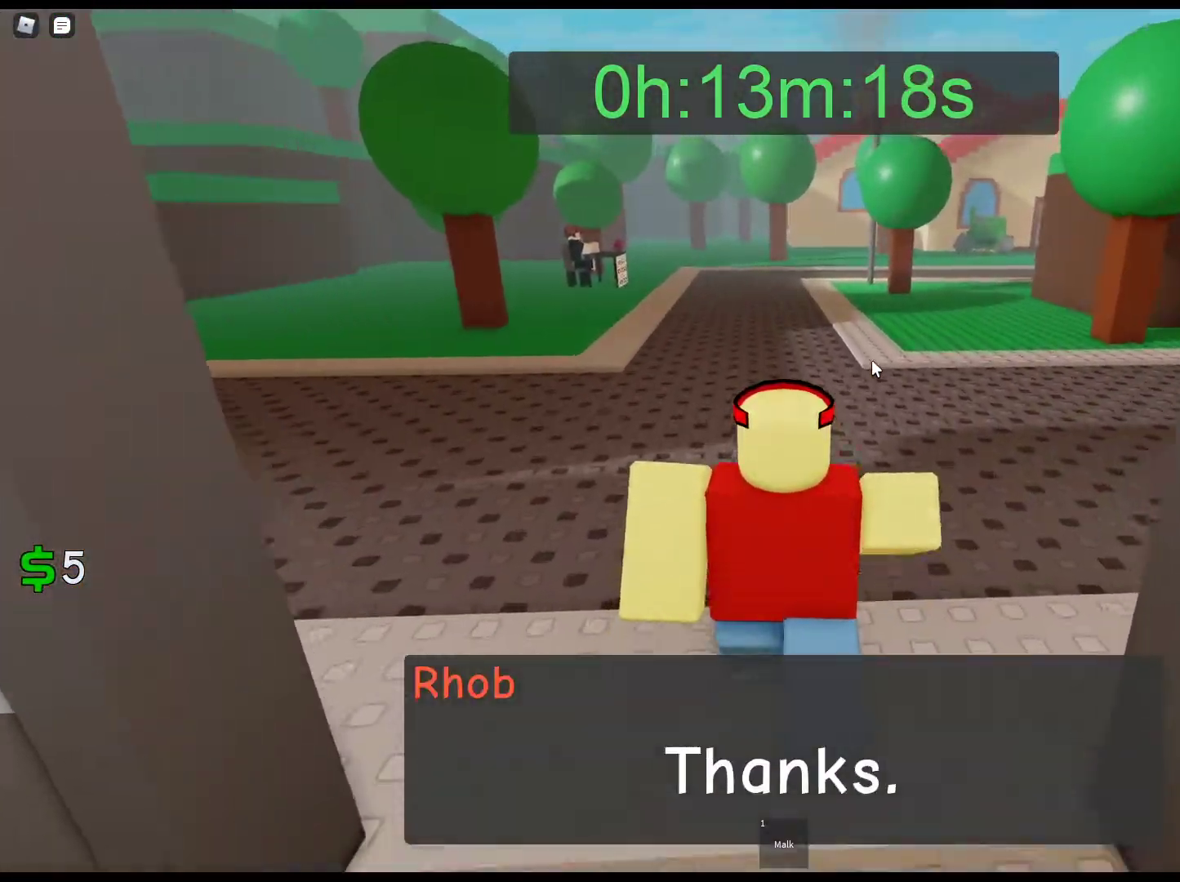
{"keys": ["w"], "mouse": ["right"], "events": [[183, "1", "down"], [317, "1", "up"]]}
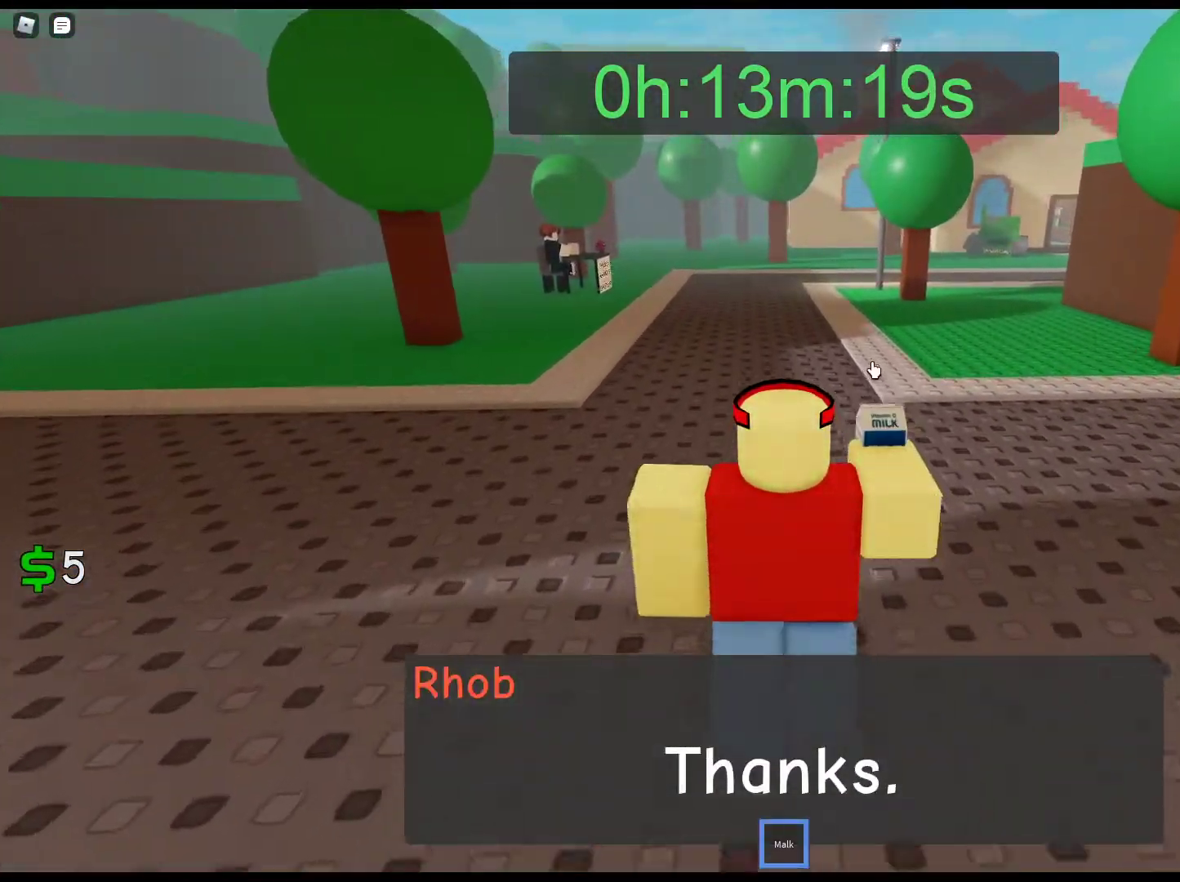
{"keys": ["w"], "mouse": ["right"], "events": []}
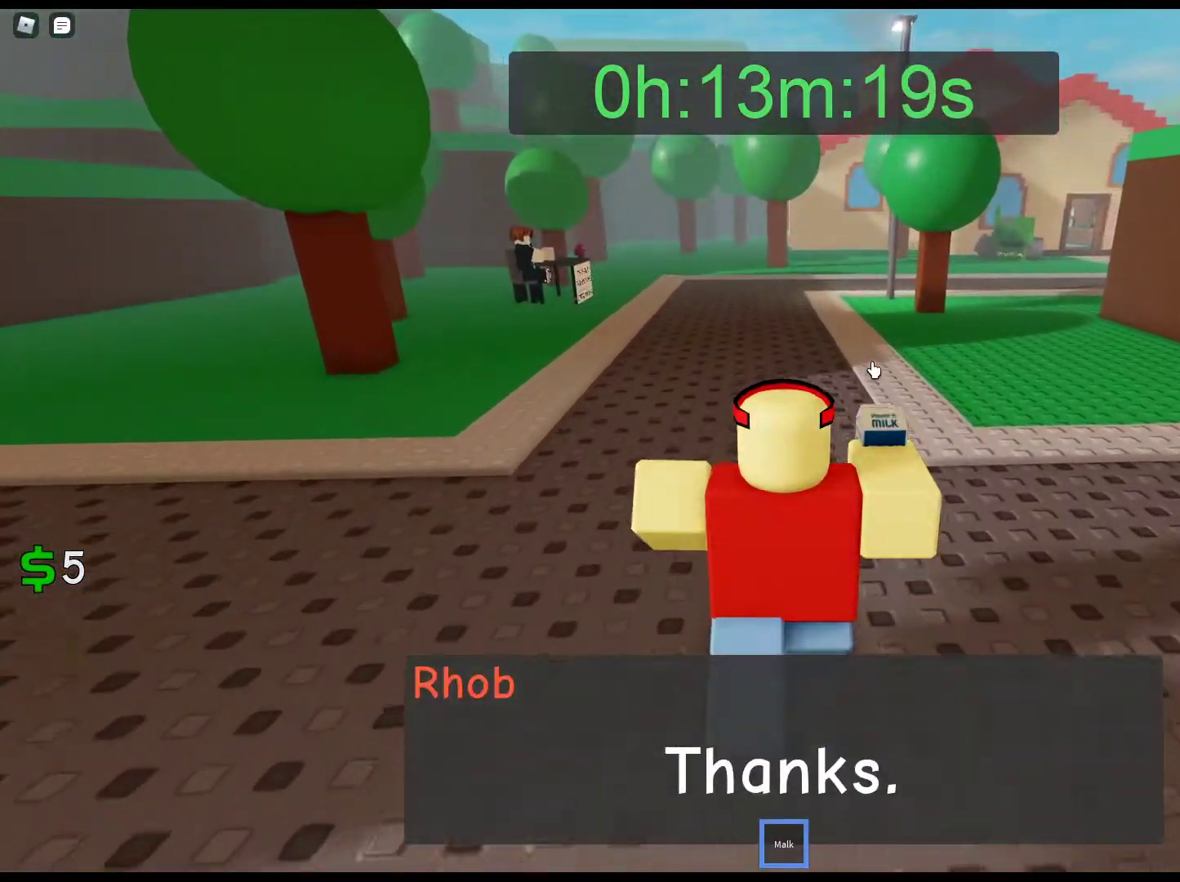
{"keys": ["w"], "mouse": [], "events": [[17, "mouse_right", "up"]]}
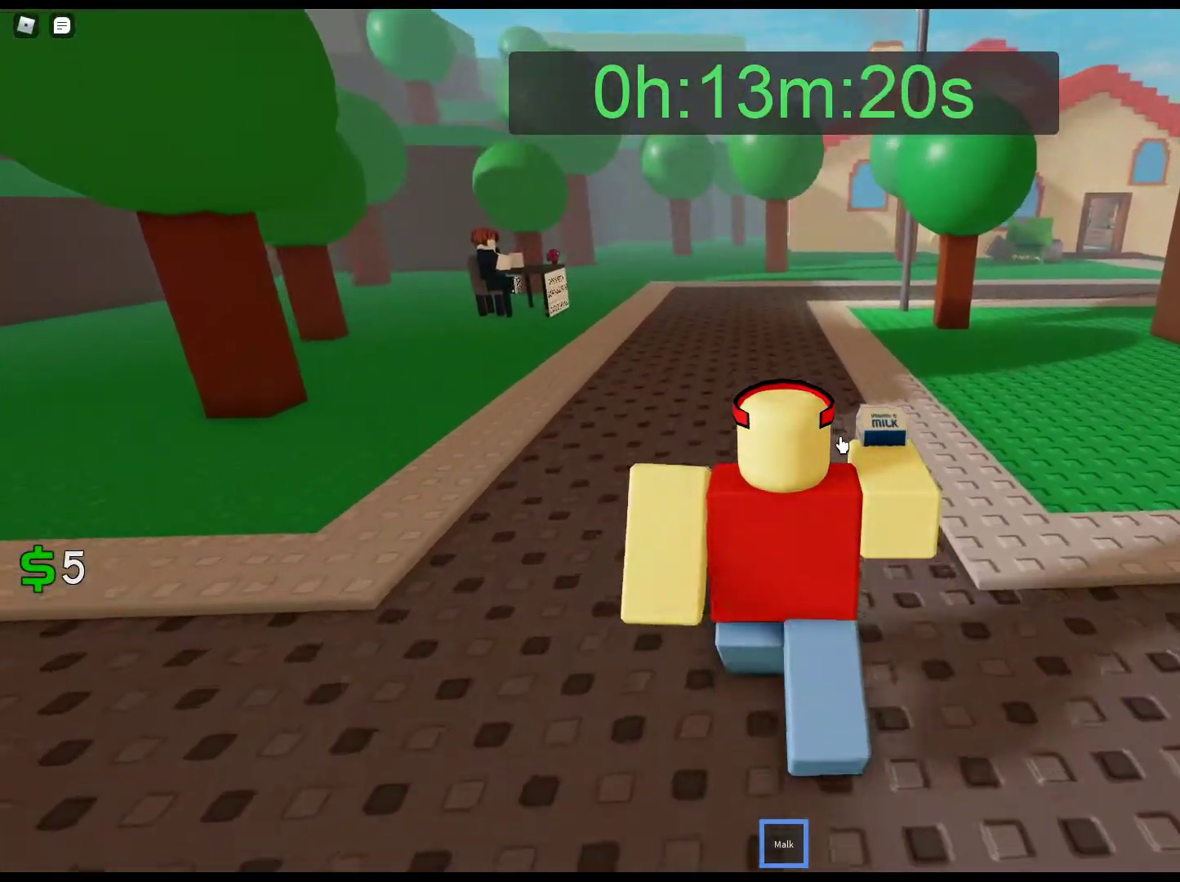
{"keys": ["w"], "mouse": ["right"], "events": [[33, "mouse_right", "down"]]}
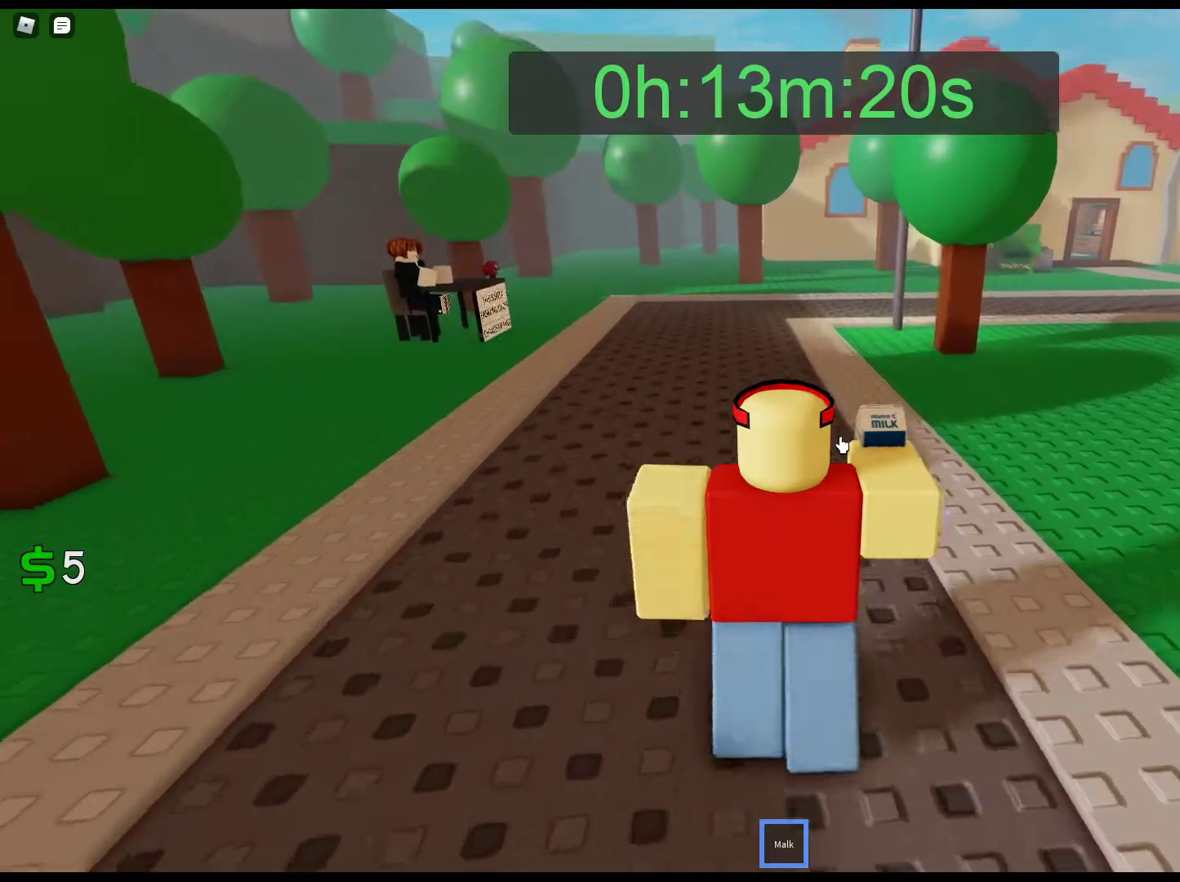
{"keys": ["w"], "mouse": ["right"], "events": []}
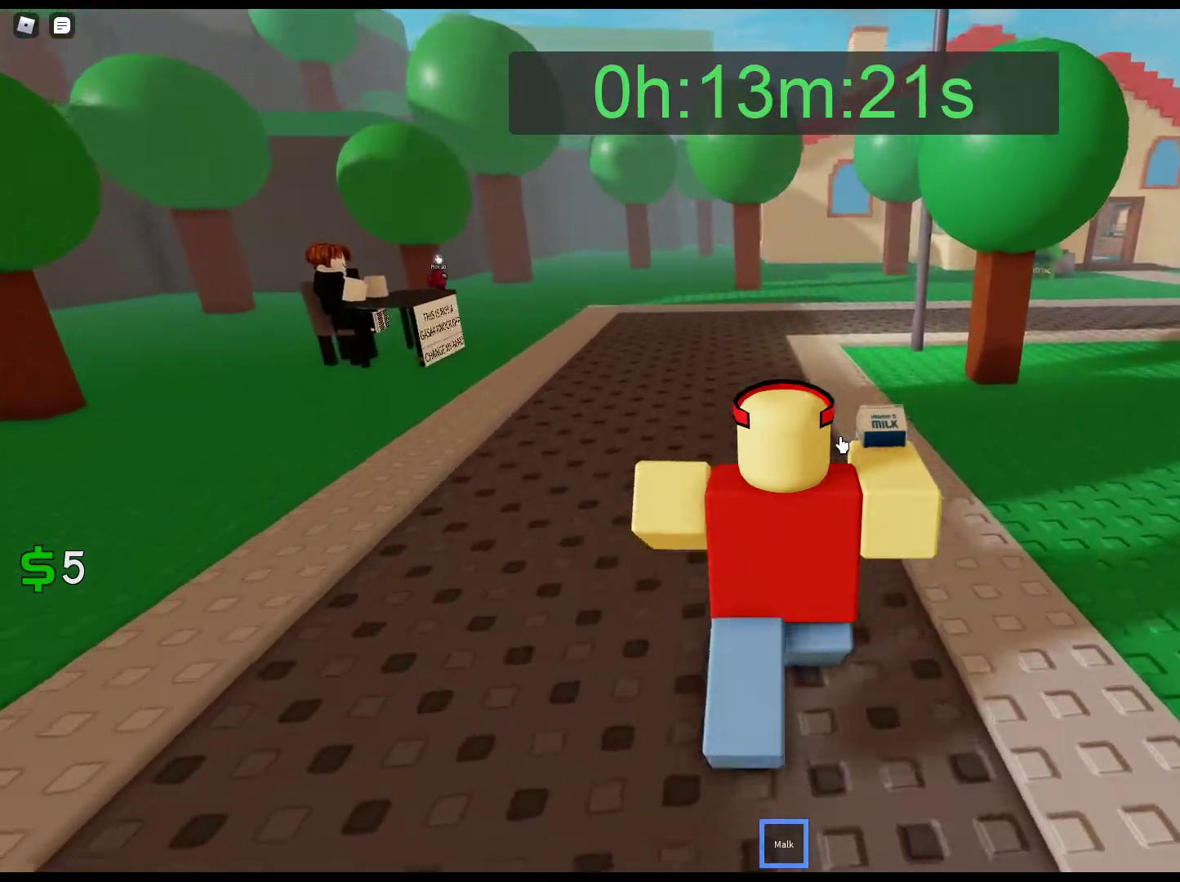
{"keys": ["w"], "mouse": ["right"], "events": []}
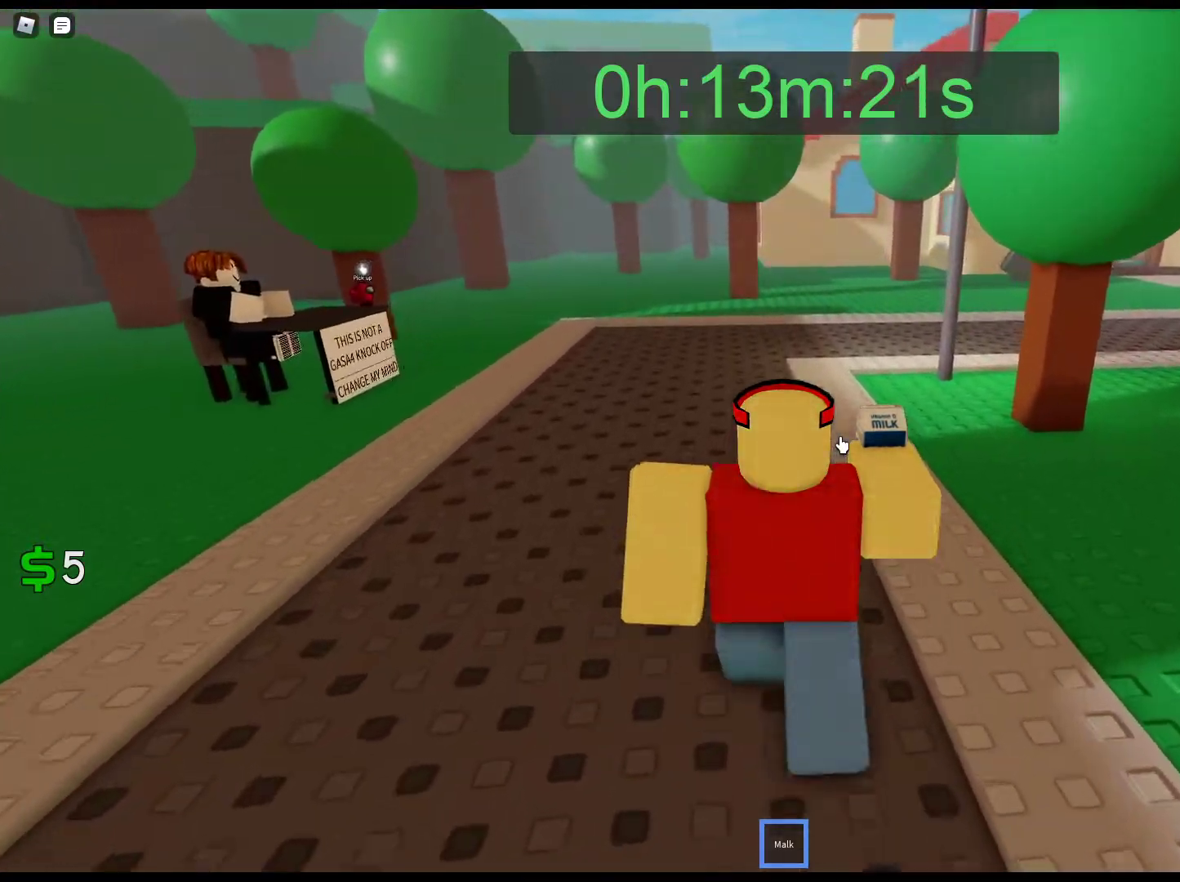
{"keys": ["w"], "mouse": ["right"], "events": []}
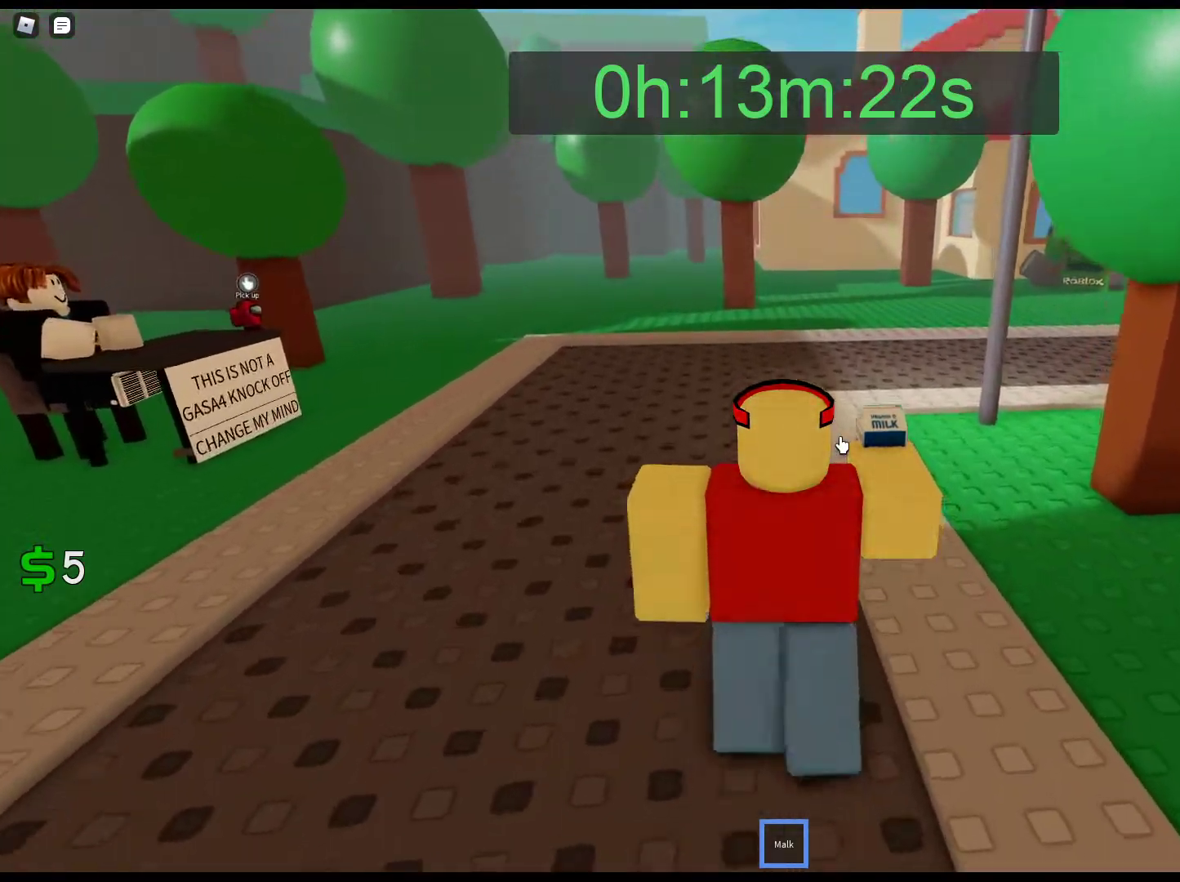
{"keys": ["w"], "mouse": ["right"], "events": []}
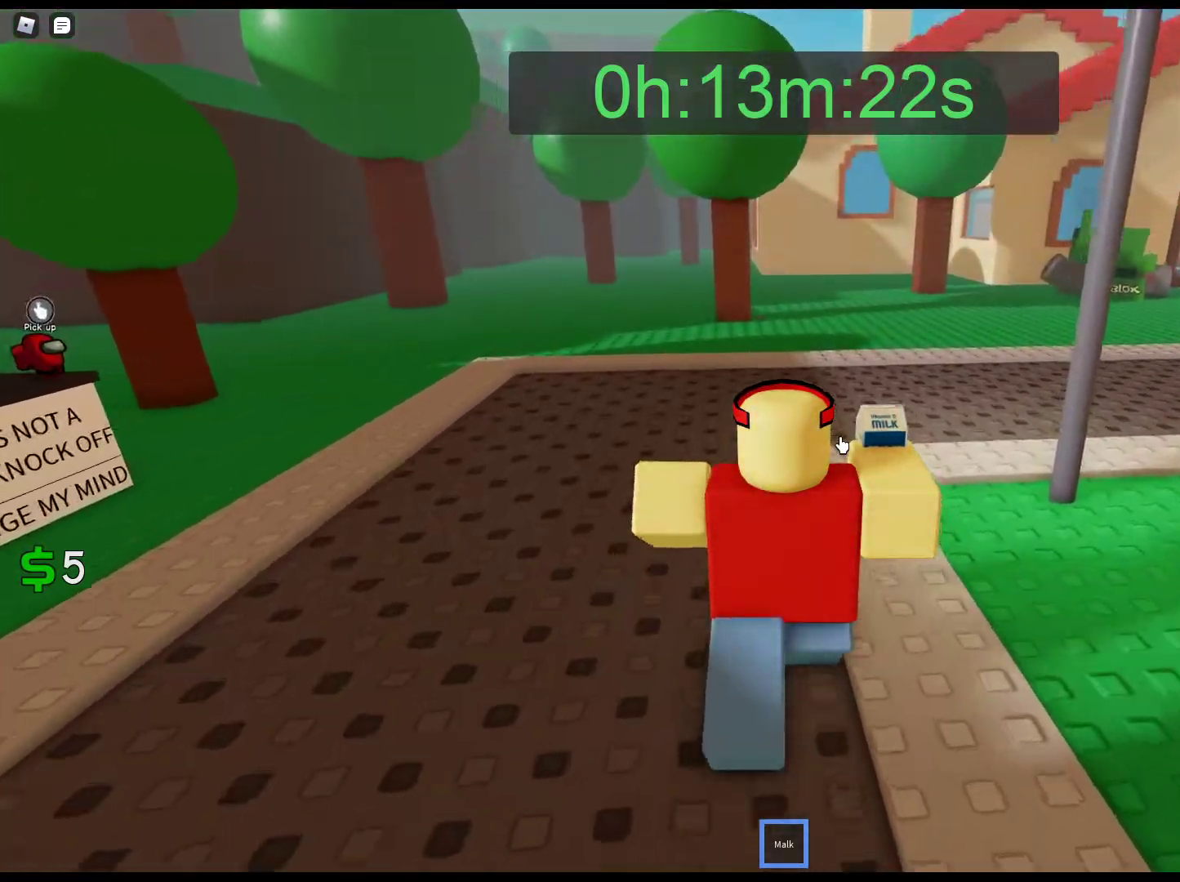
{"keys": ["w"], "mouse": ["right"], "events": []}
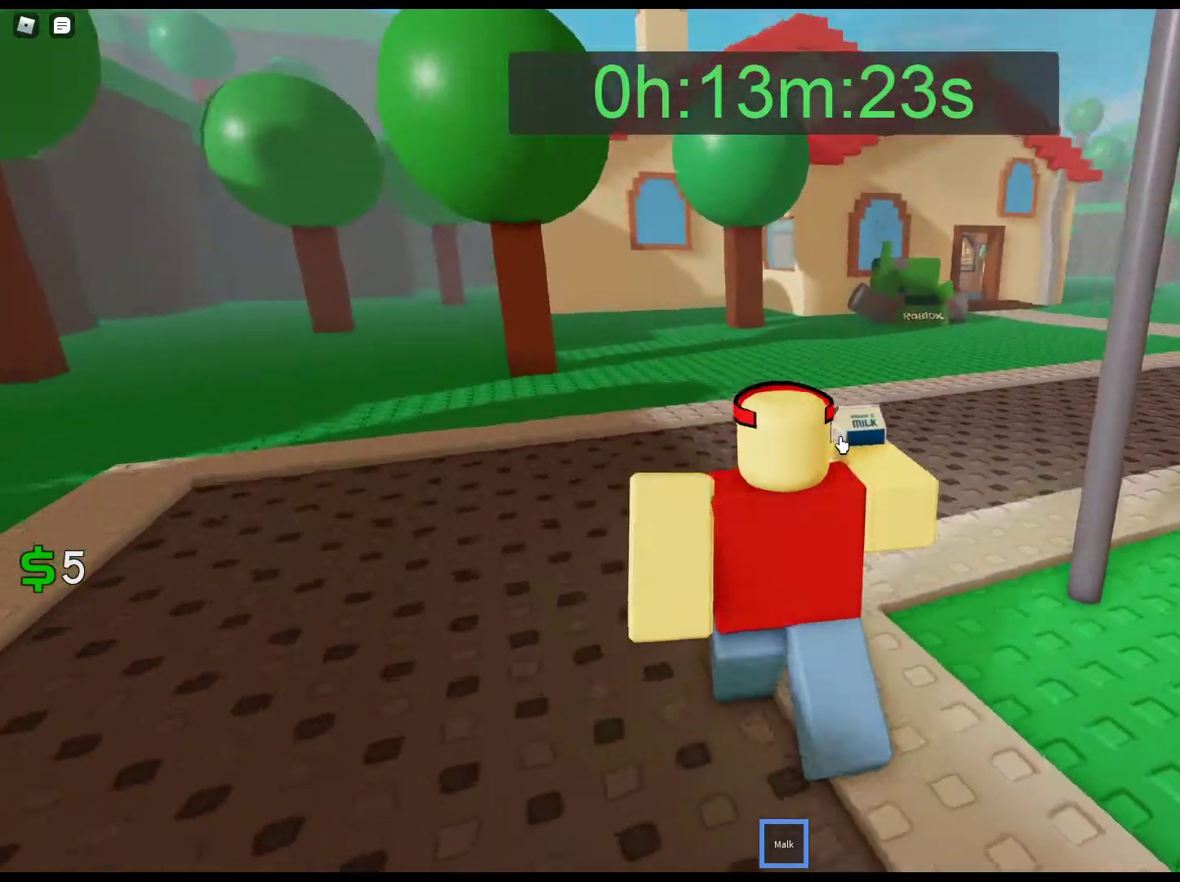
{"keys": ["w"], "mouse": ["right"], "events": []}
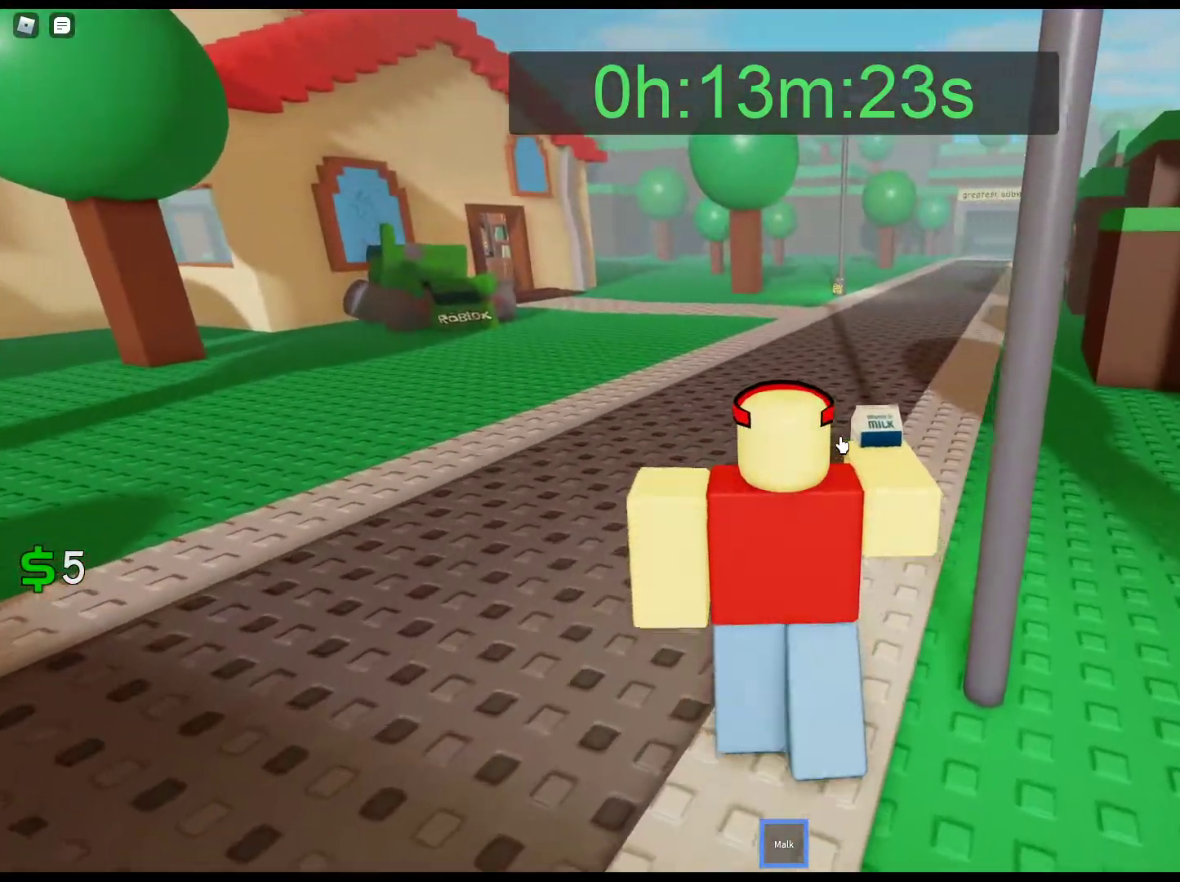
{"keys": ["w"], "mouse": ["right"], "events": []}
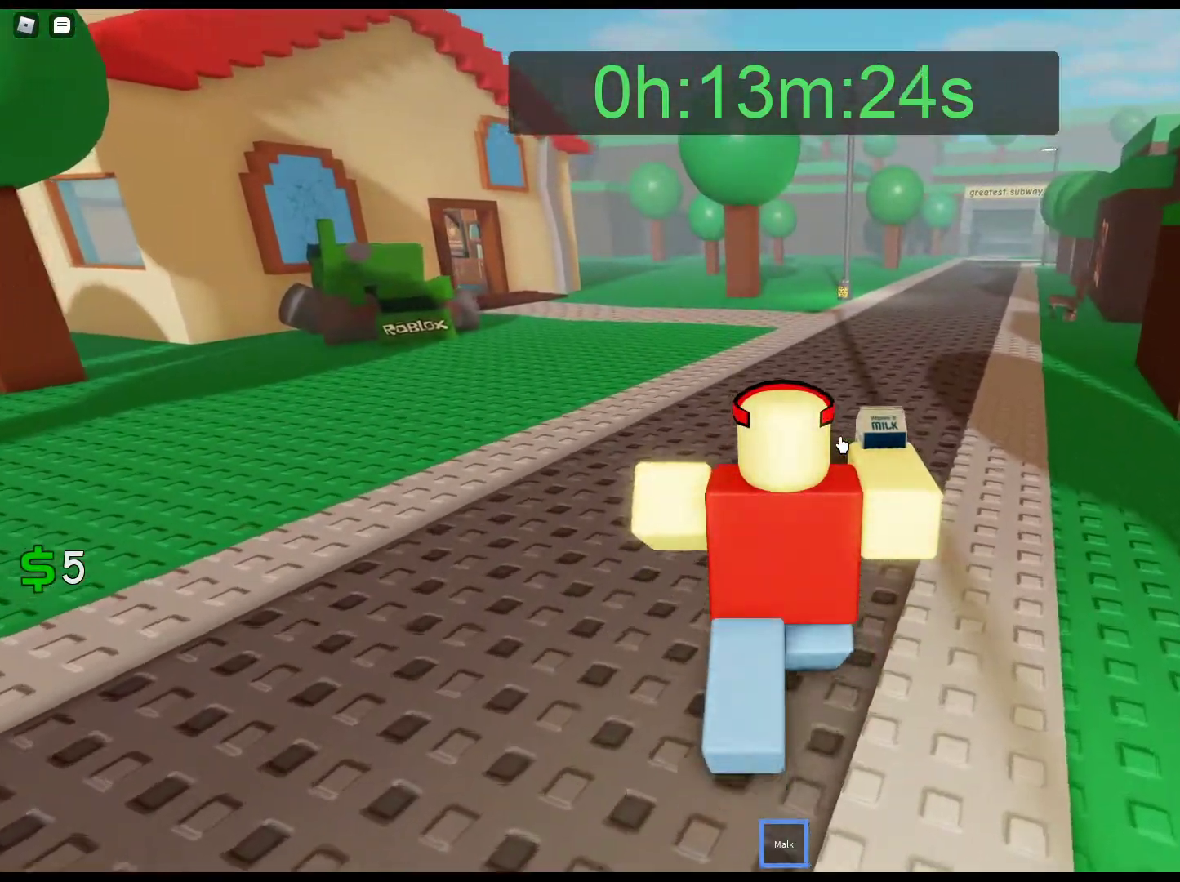
{"keys": ["w"], "mouse": ["right"], "events": []}
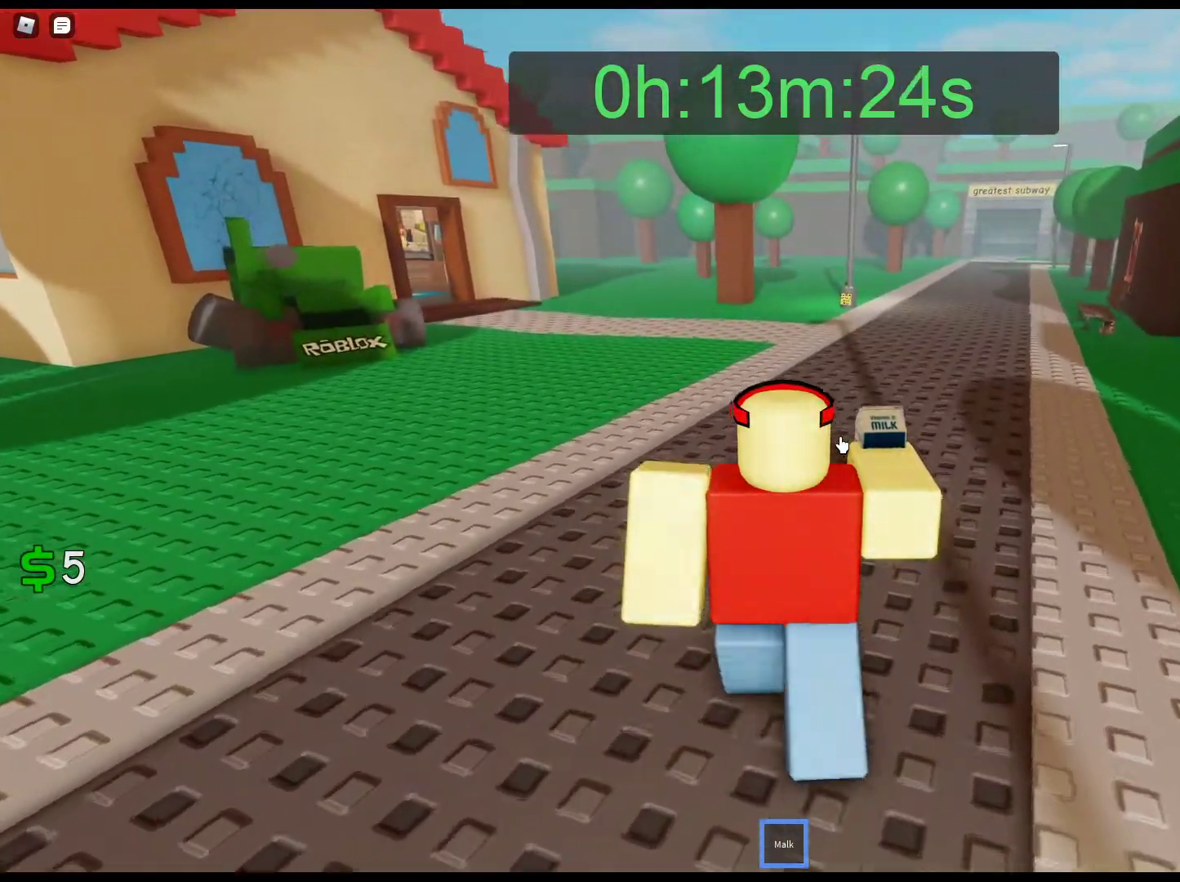
{"keys": ["w"], "mouse": ["right"], "events": []}
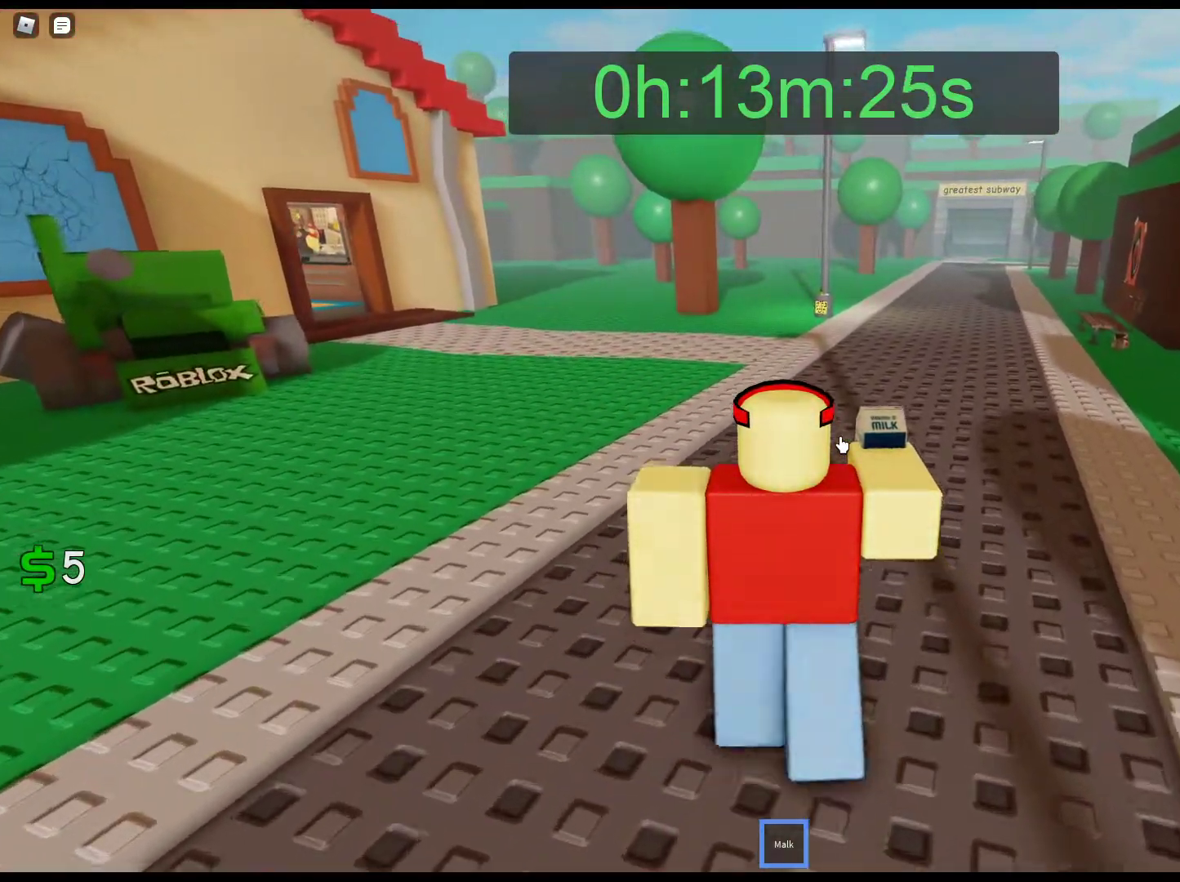
{"keys": ["w"], "mouse": ["right"], "events": []}
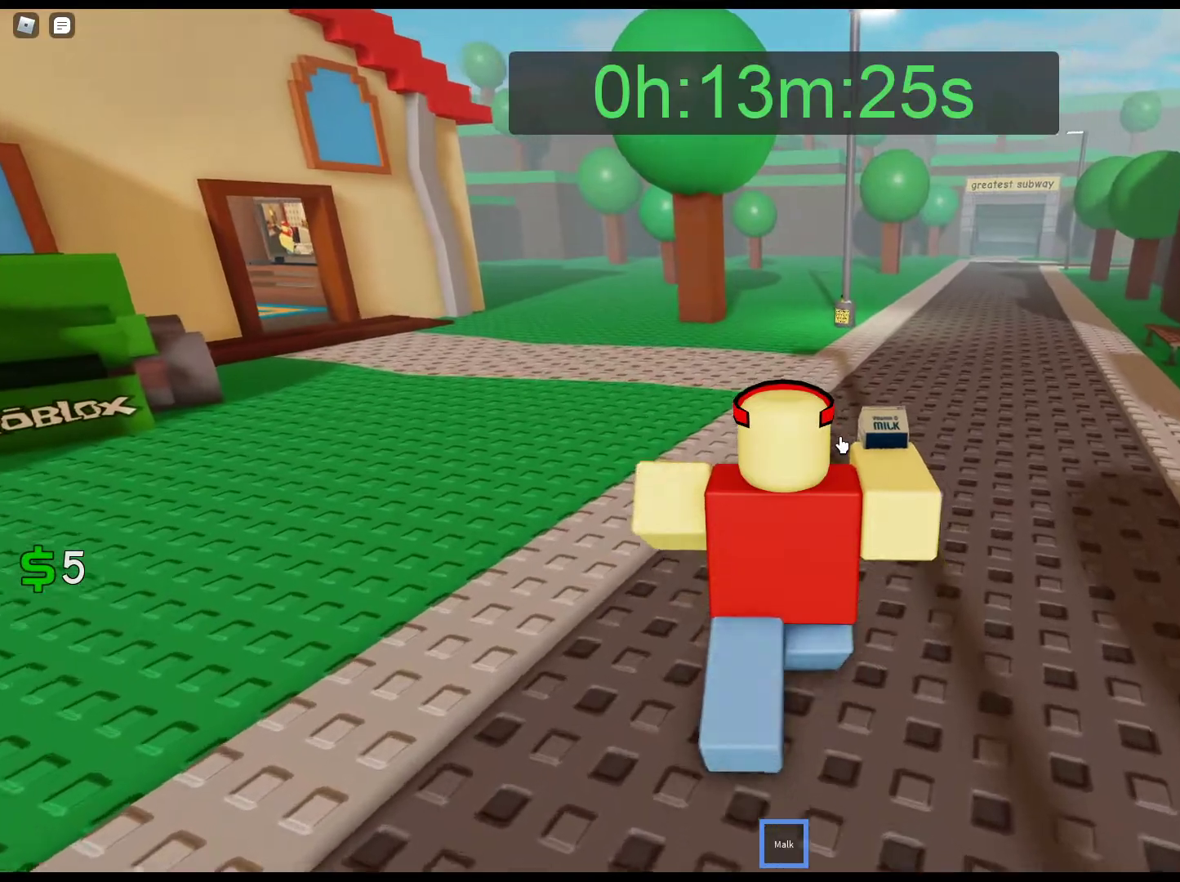
{"keys": ["w"], "mouse": ["right"], "events": []}
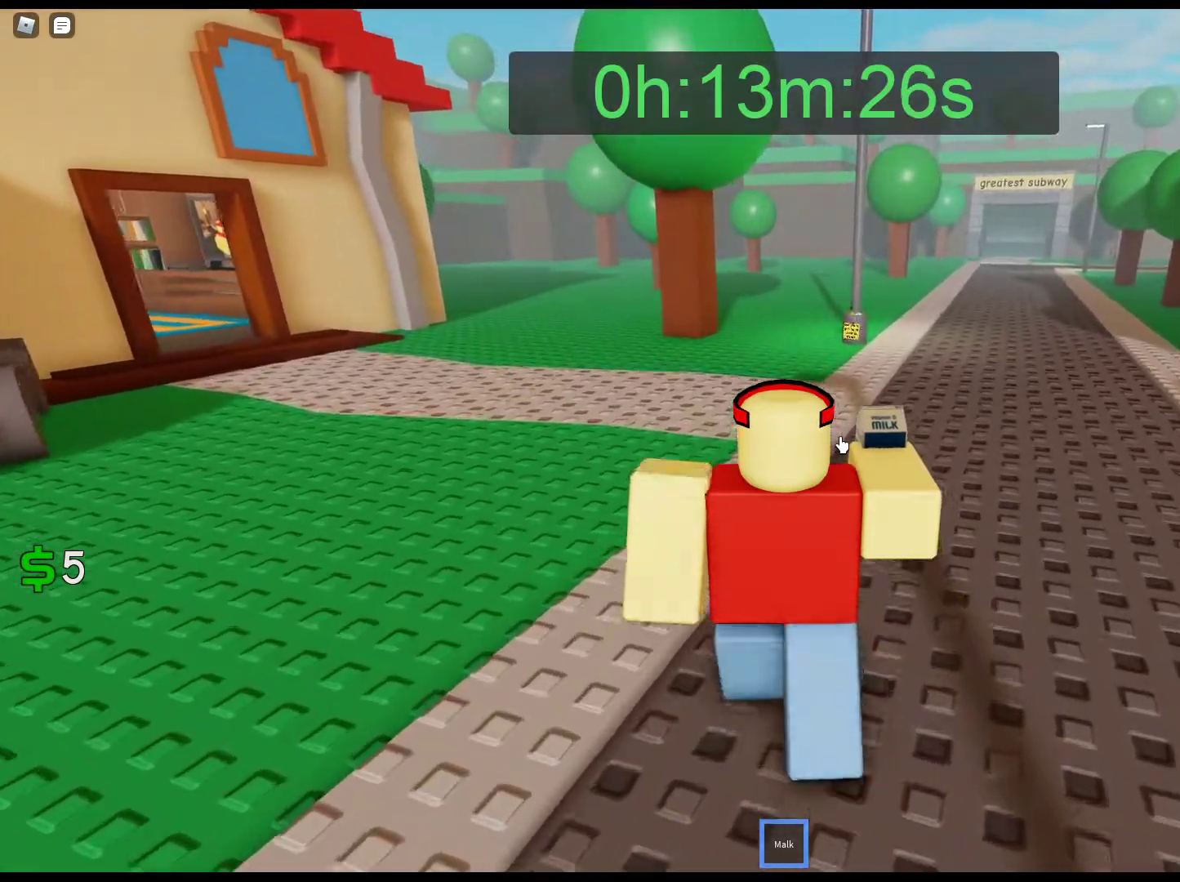
{"keys": ["w"], "mouse": ["right"], "events": []}
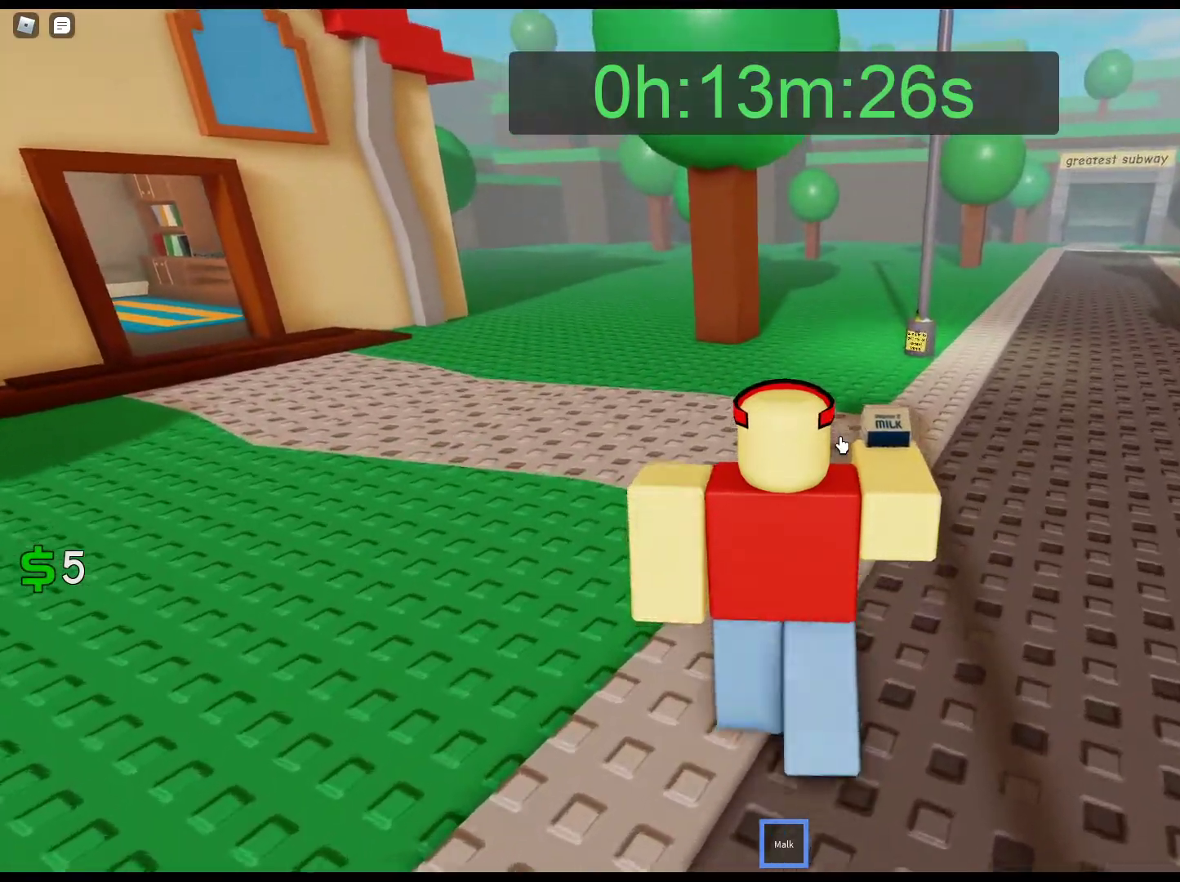
{"keys": ["w"], "mouse": ["right"], "events": []}
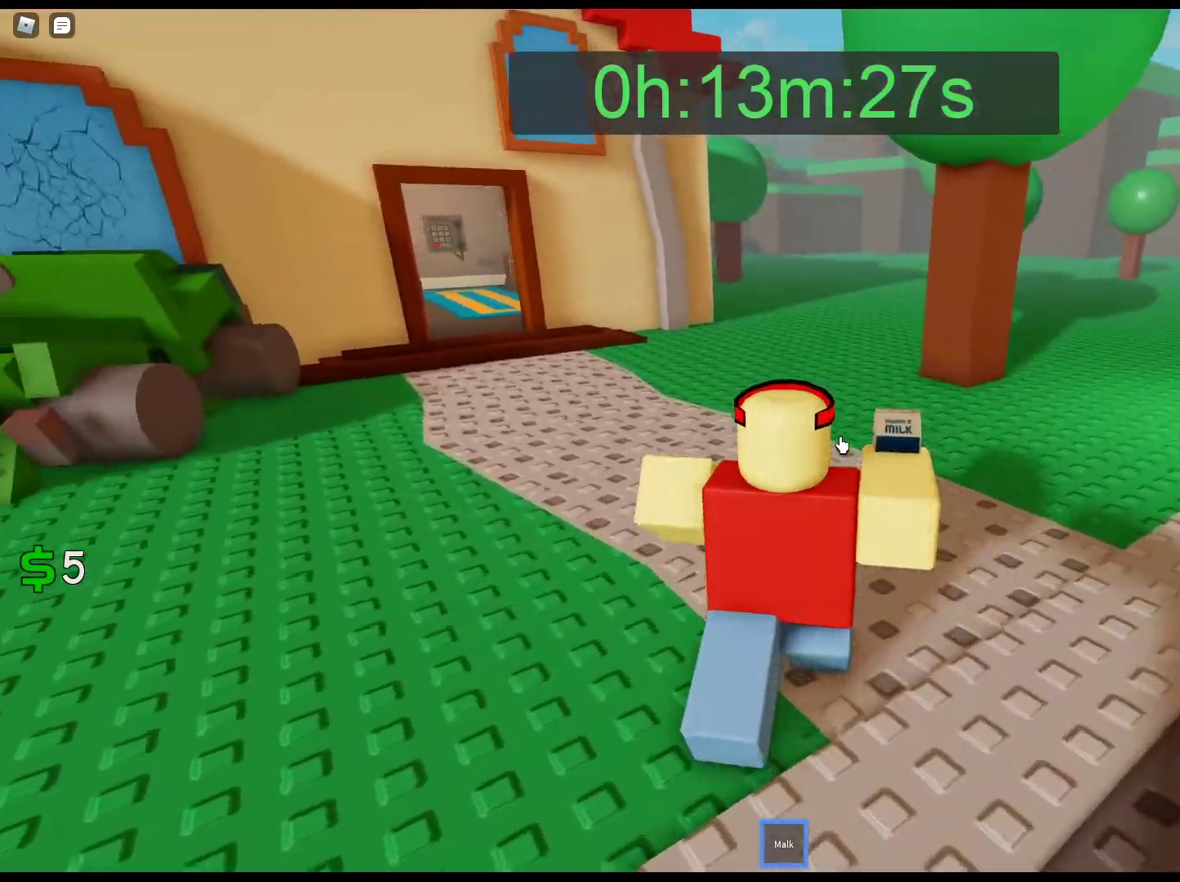
{"keys": ["w"], "mouse": ["right"], "events": []}
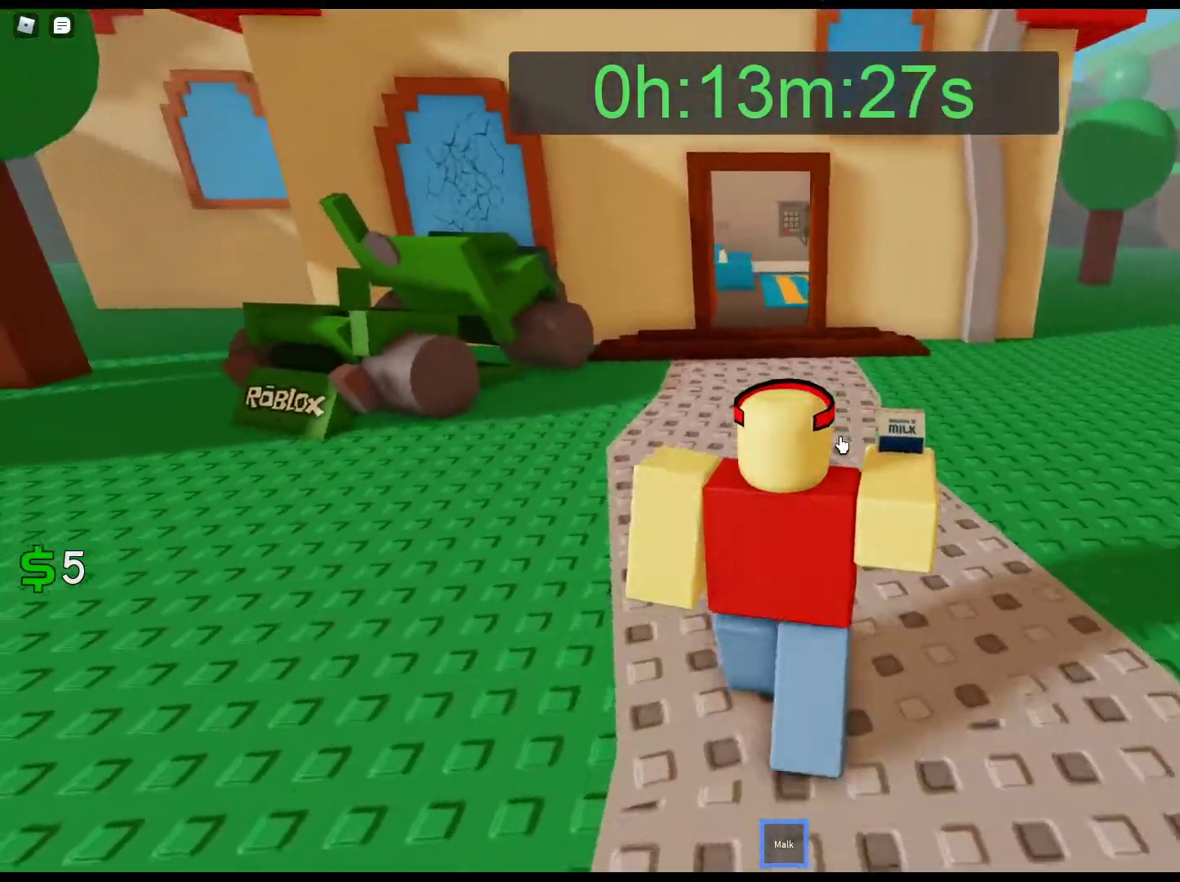
{"keys": ["w"], "mouse": ["right"], "events": []}
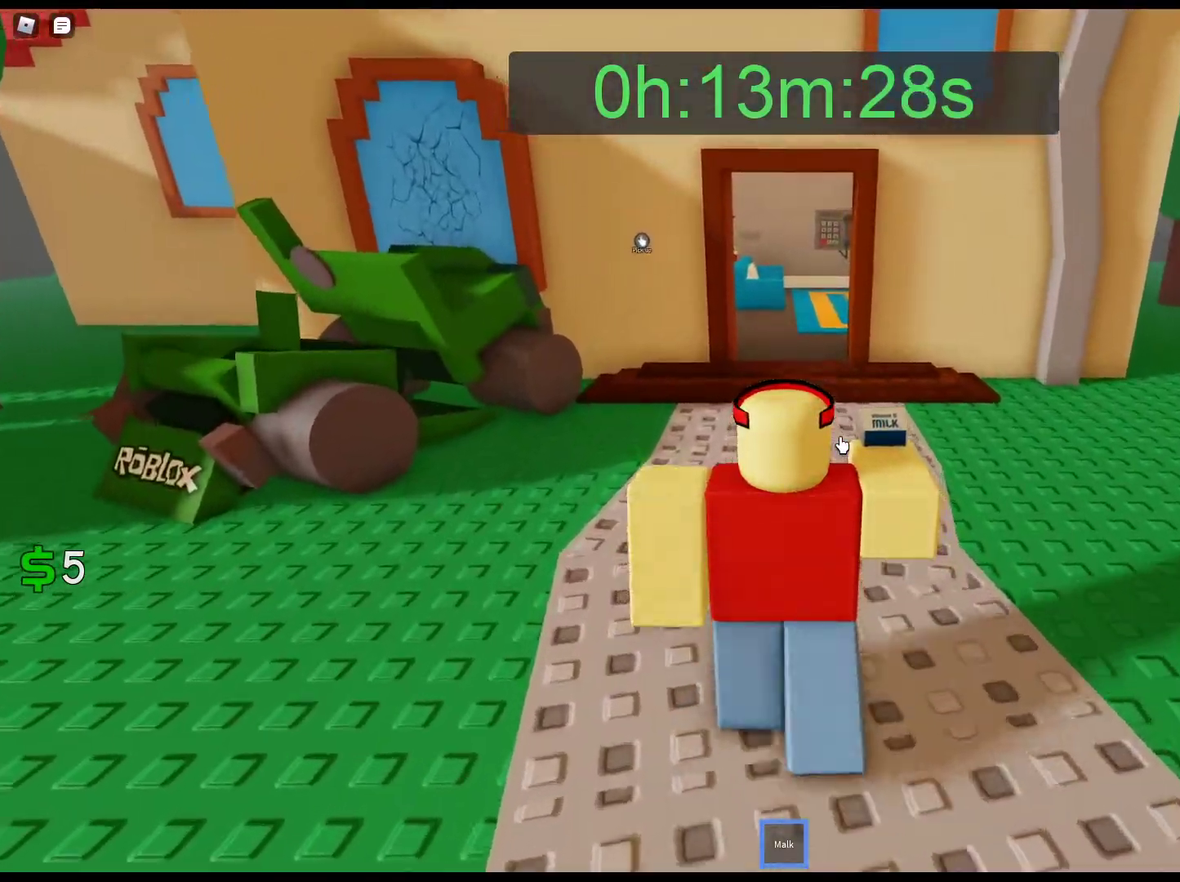
{"keys": ["w"], "mouse": [], "events": [[50, "mouse_right", "up"]]}
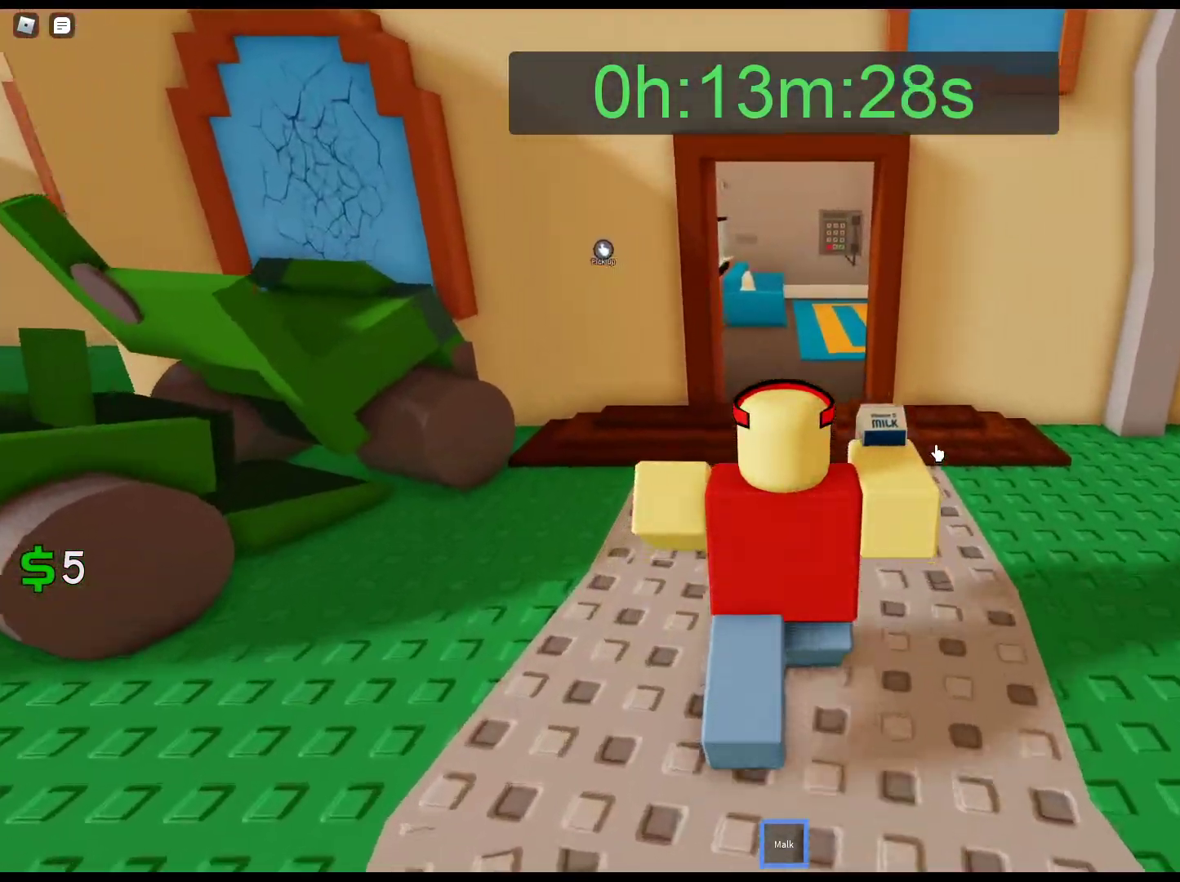
{"keys": ["w"], "mouse": ["right"], "events": [[217, "mouse_right", "down"]]}
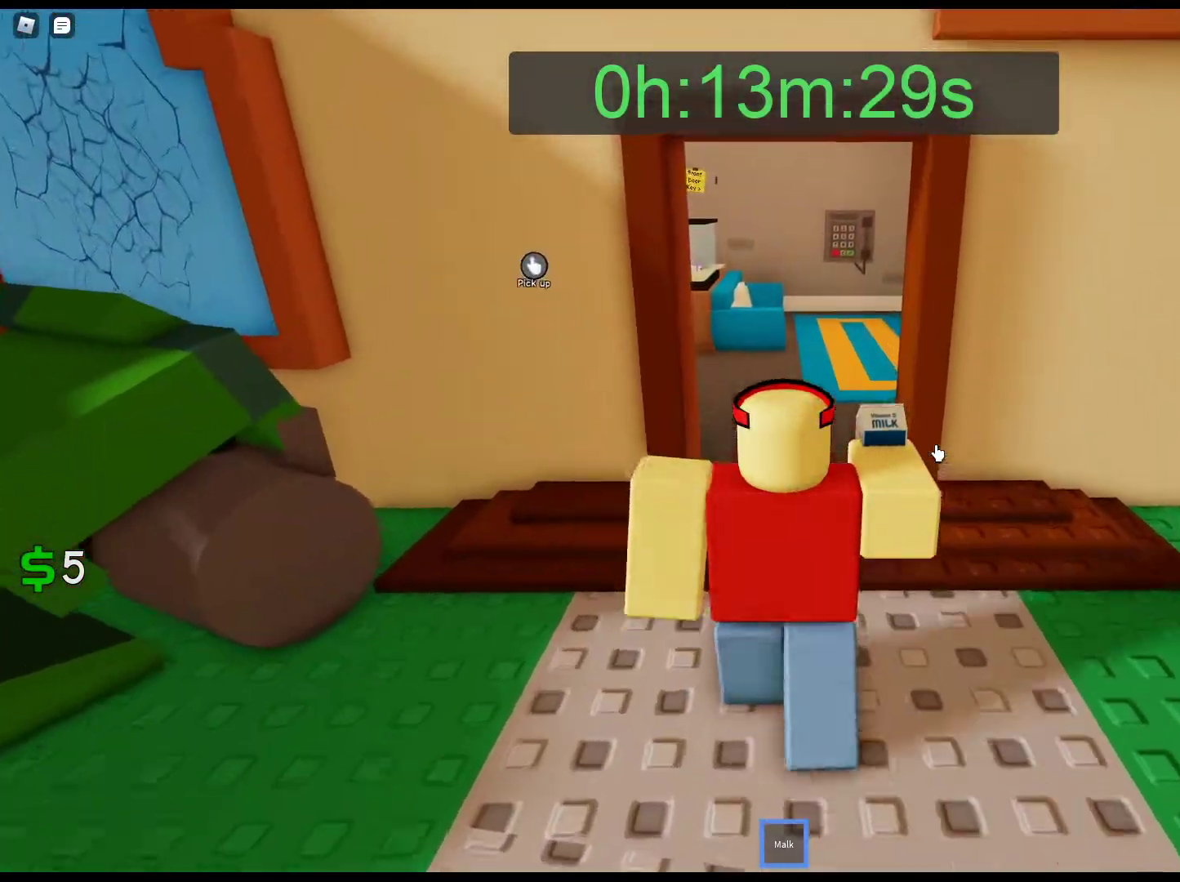
{"keys": ["w"], "mouse": ["right"], "events": []}
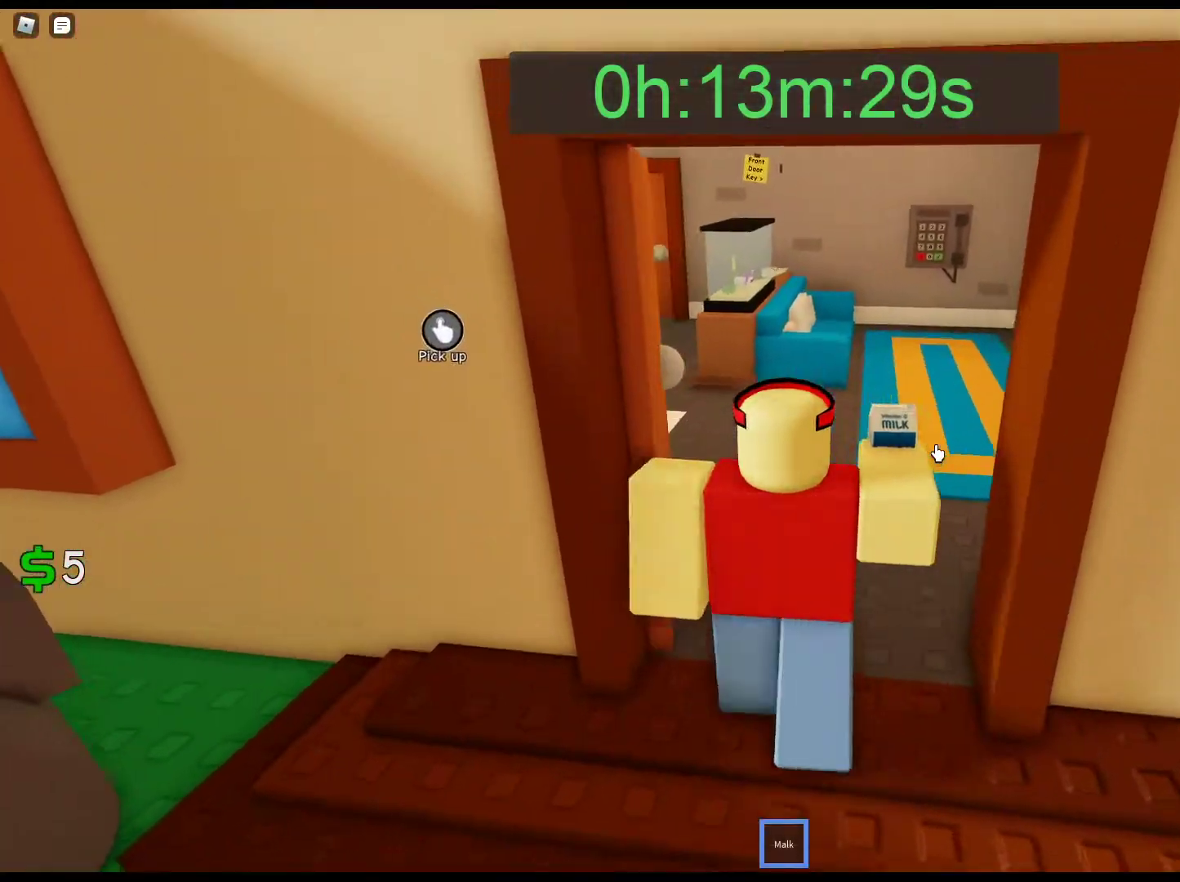
{"keys": ["w"], "mouse": ["right"], "events": []}
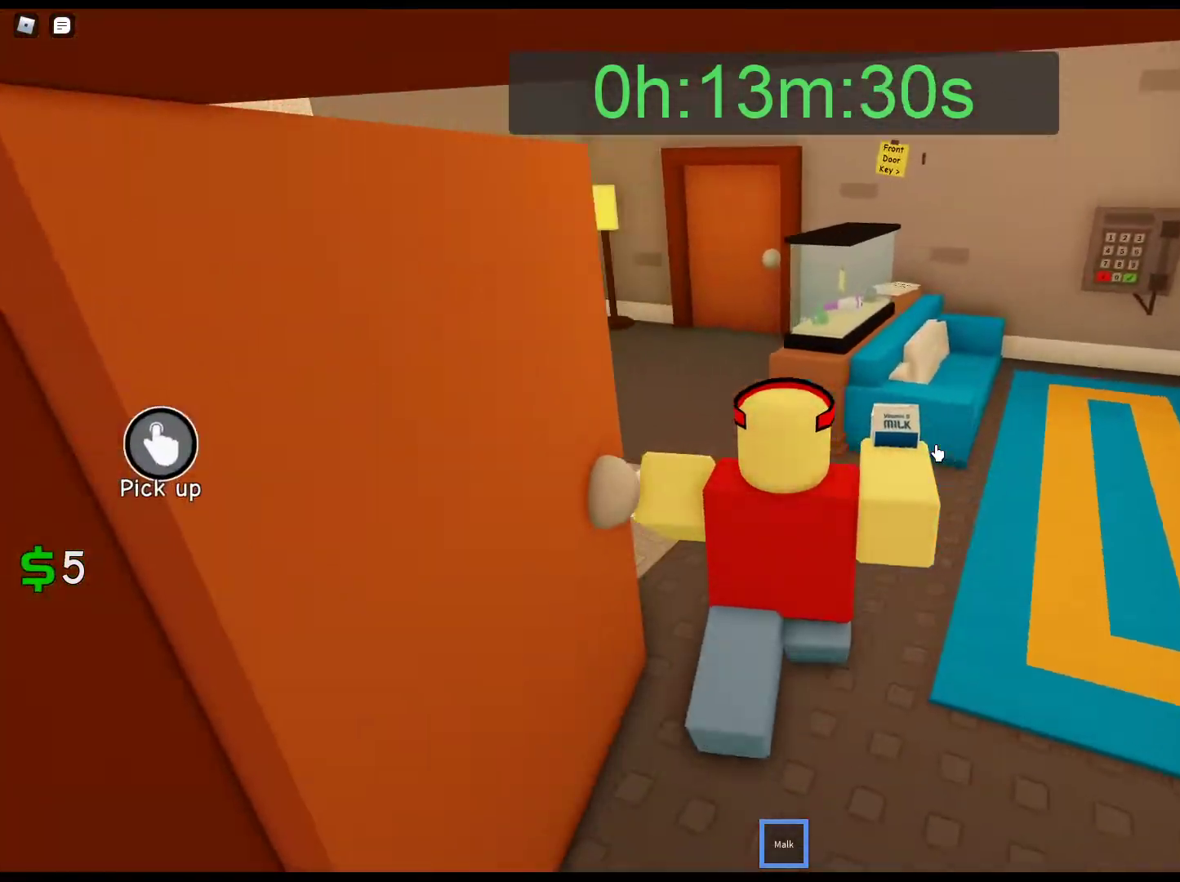
{"keys": ["w"], "mouse": ["right"], "events": []}
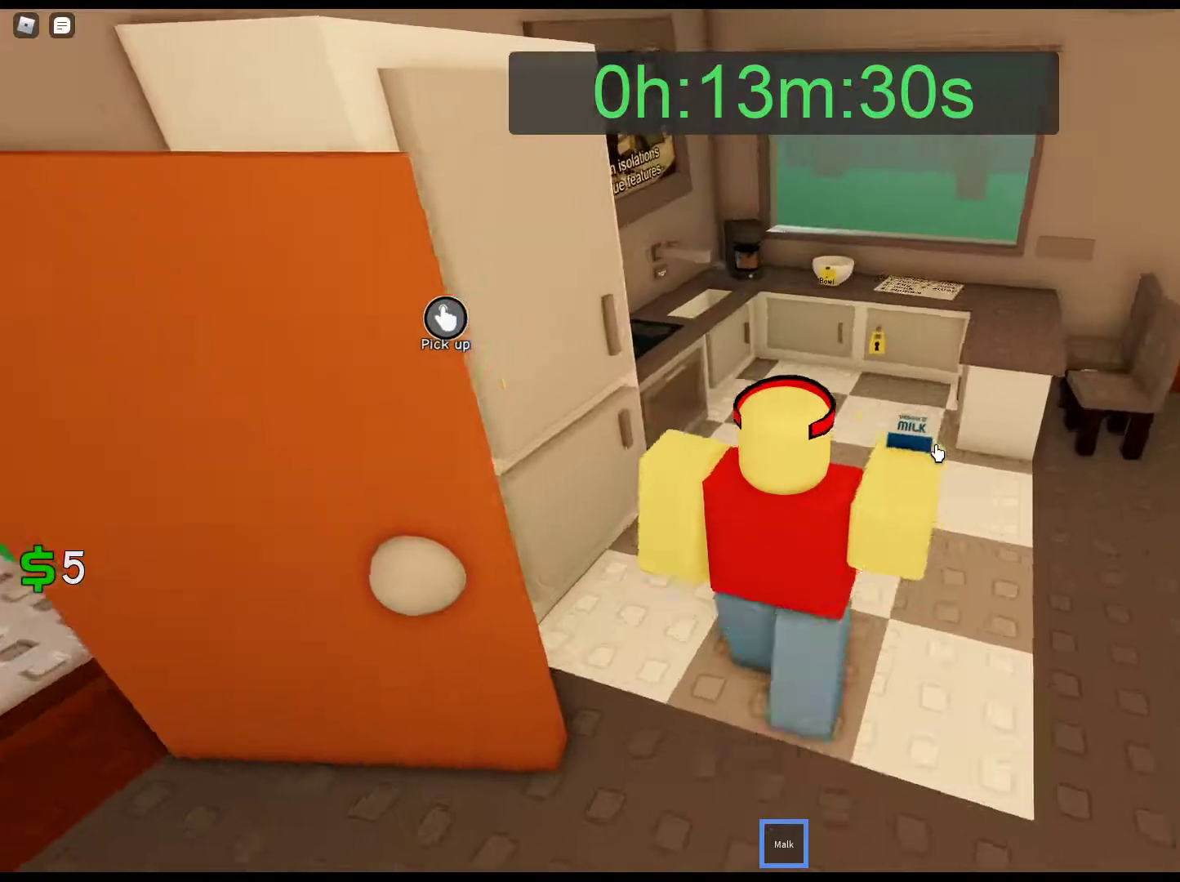
{"keys": ["w"], "mouse": ["right"], "events": []}
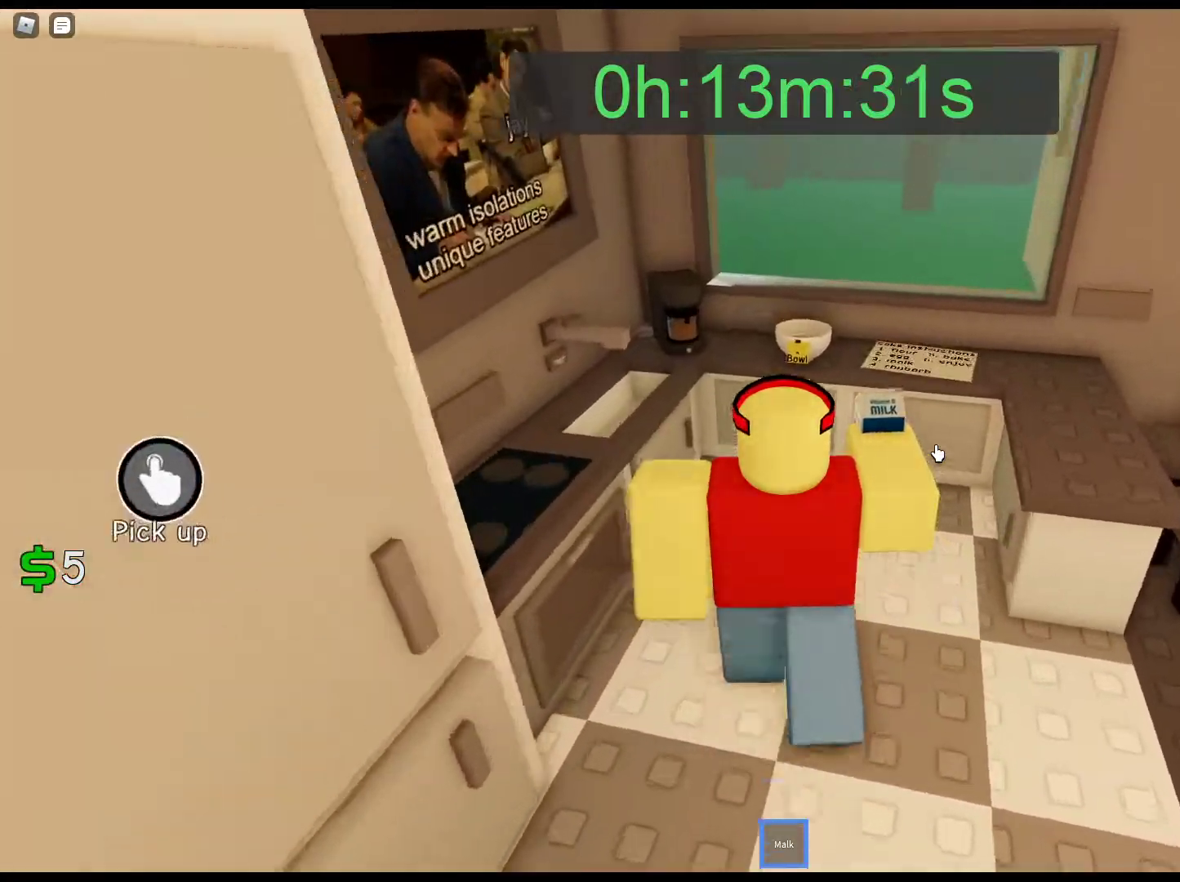
{"keys": ["e"], "mouse": ["right"], "events": [[150, "e", "down"], [150, "w", "up"]]}
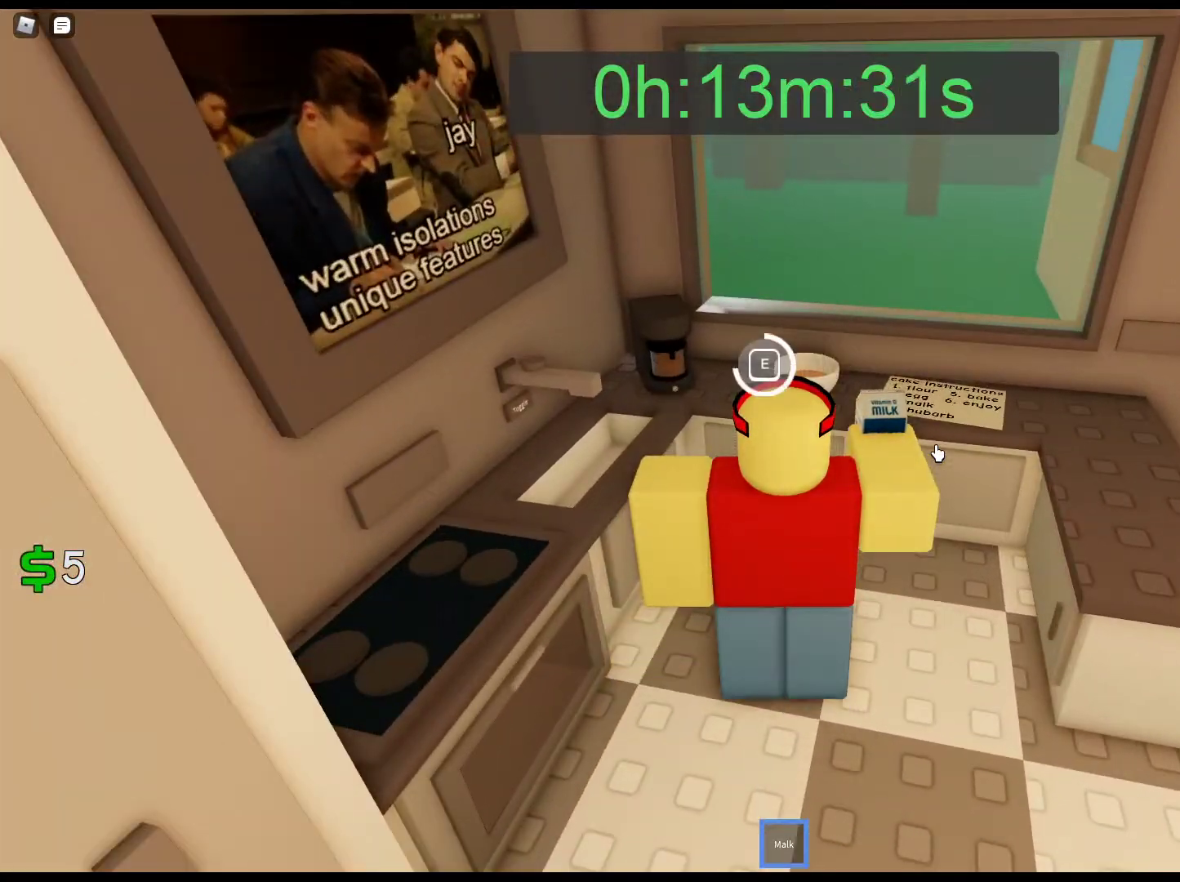
{"keys": ["w"], "mouse": ["right"], "events": [[350, "w", "down"], [400, "e", "up"]]}
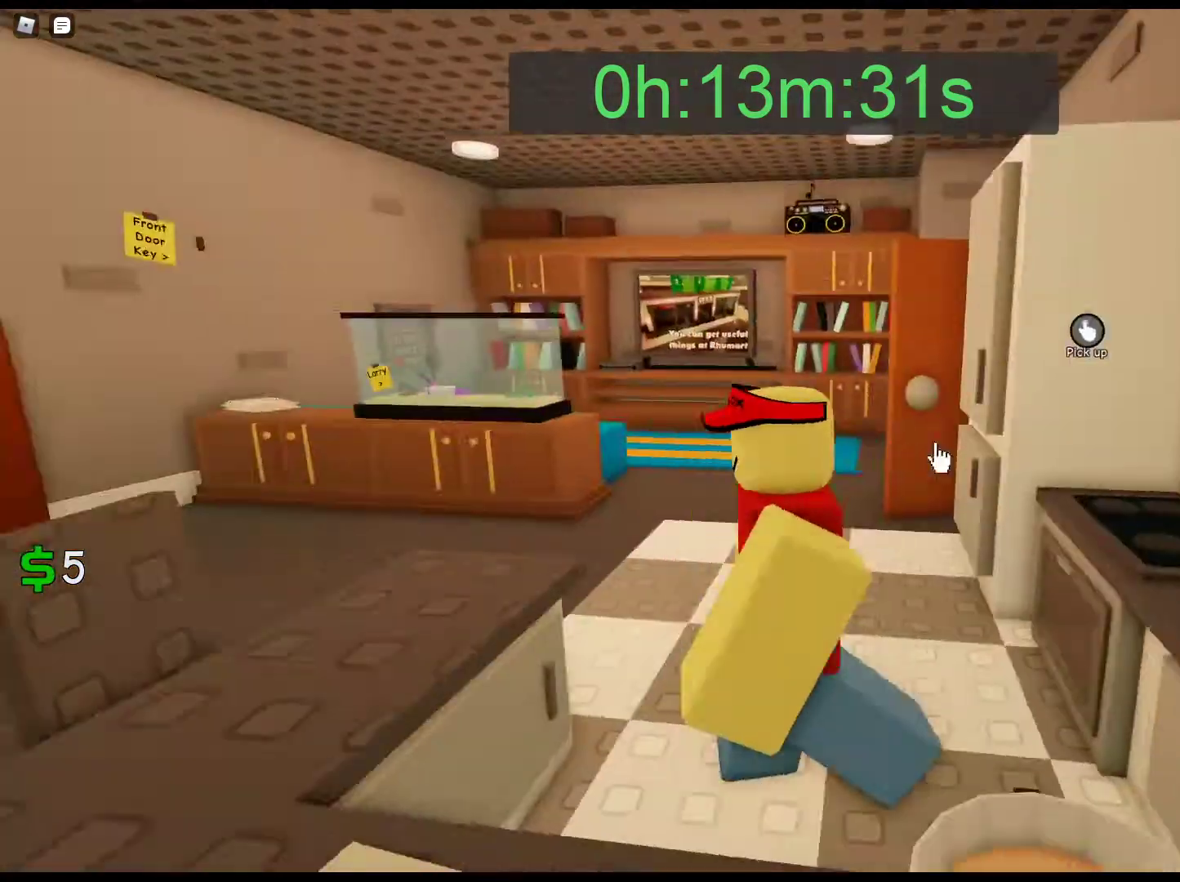
{"keys": ["w"], "mouse": ["right"], "events": []}